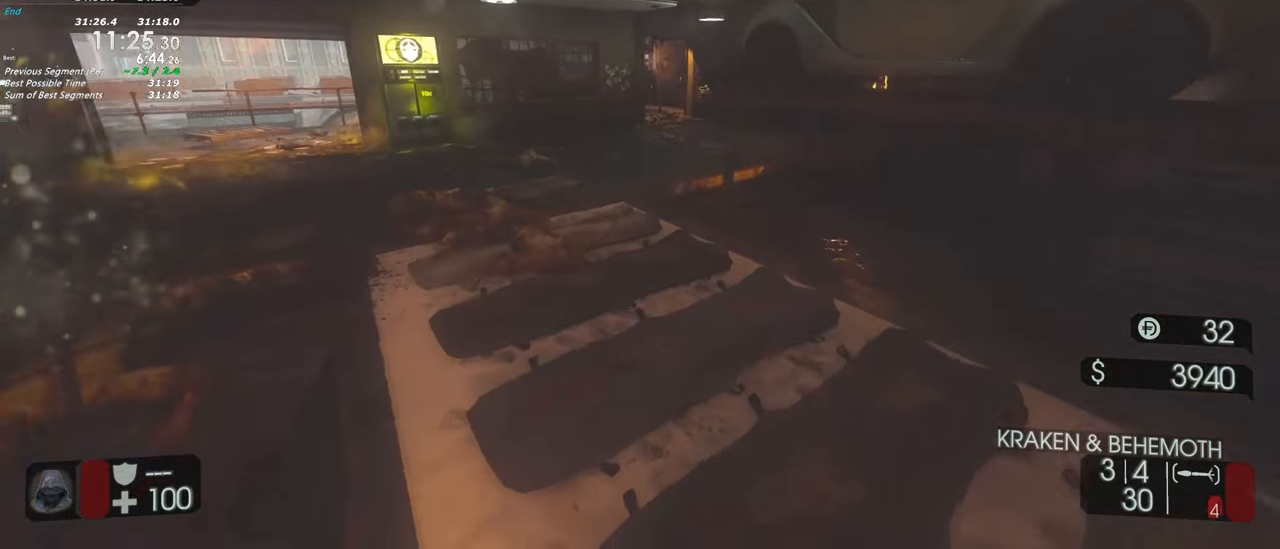
Gameplay with keyboard and mouse; each line is a JSON object with the keys held at the frame after it. "events" lists presses ("down") and releases ("up") of "1", "2", "3", "4", "5", "a", "alt", "c", "caps_lock", "ctrl", "d", "e", "f", "g", "q", "r", "s", "shift", "space", "t", "tab", "v", "w", "x" and "z" between this image and that frame as [ms after this image, input, new state], when the widget could be followed in between. No other keys are recorded. Mouse buttons are not recorded. Not read: mouse_move.
{"keys": [], "events": [[100, "d", "up"], [300, "a", "down"], [383, "a", "up"]]}
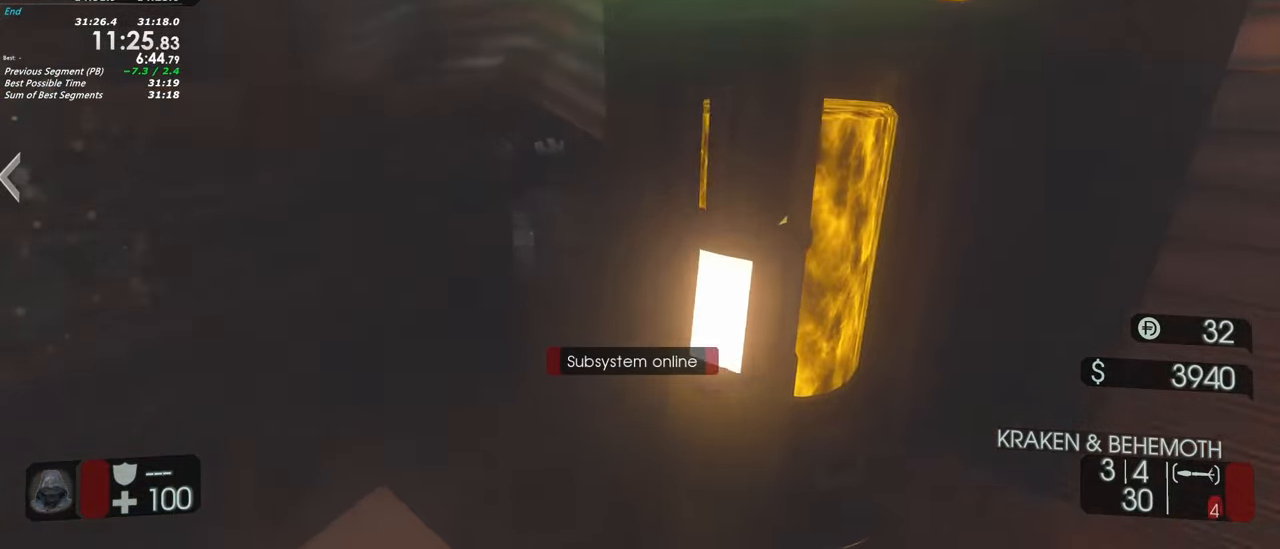
{"keys": ["shift", "w"], "events": [[167, "w", "down"], [217, "shift", "down"]]}
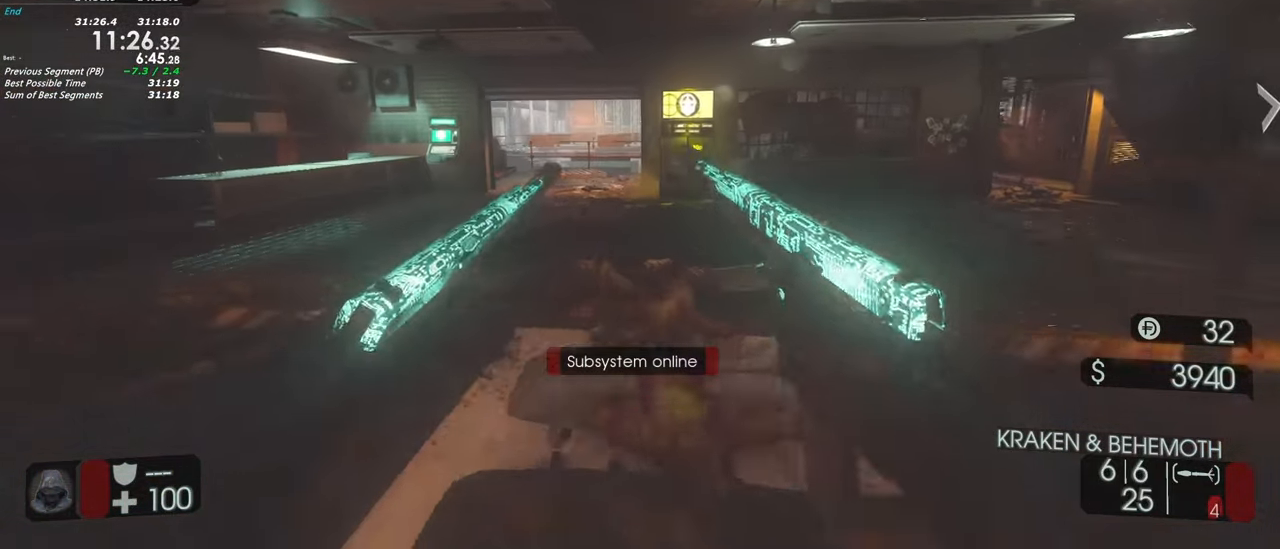
{"keys": ["a", "shift", "w"], "events": [[467, "a", "down"]]}
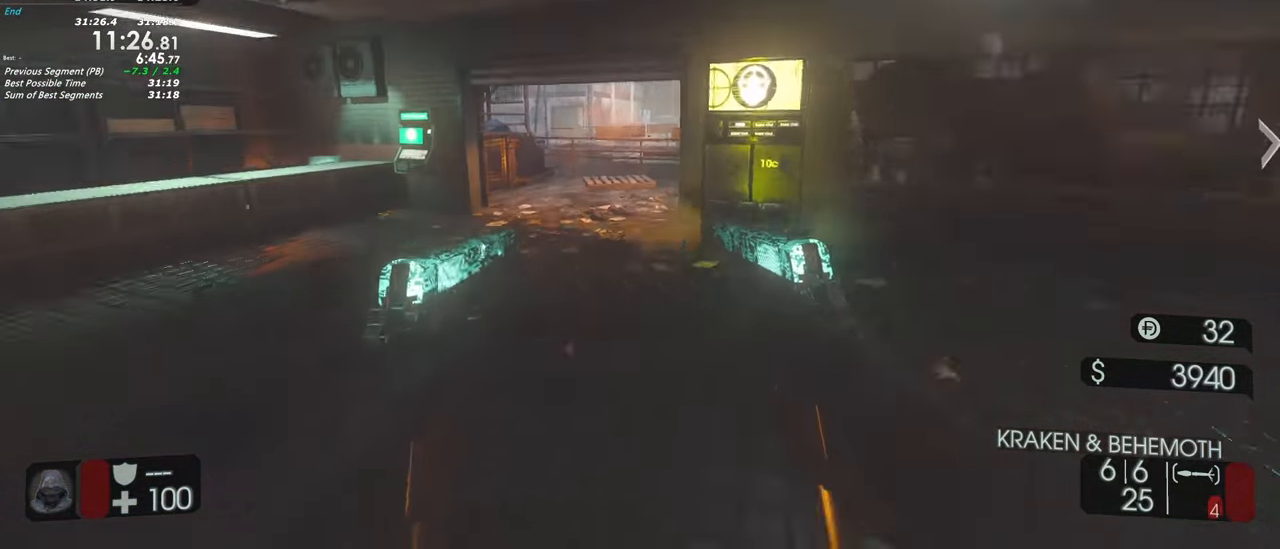
{"keys": ["a", "shift", "w"], "events": [[250, "a", "up"], [433, "a", "down"]]}
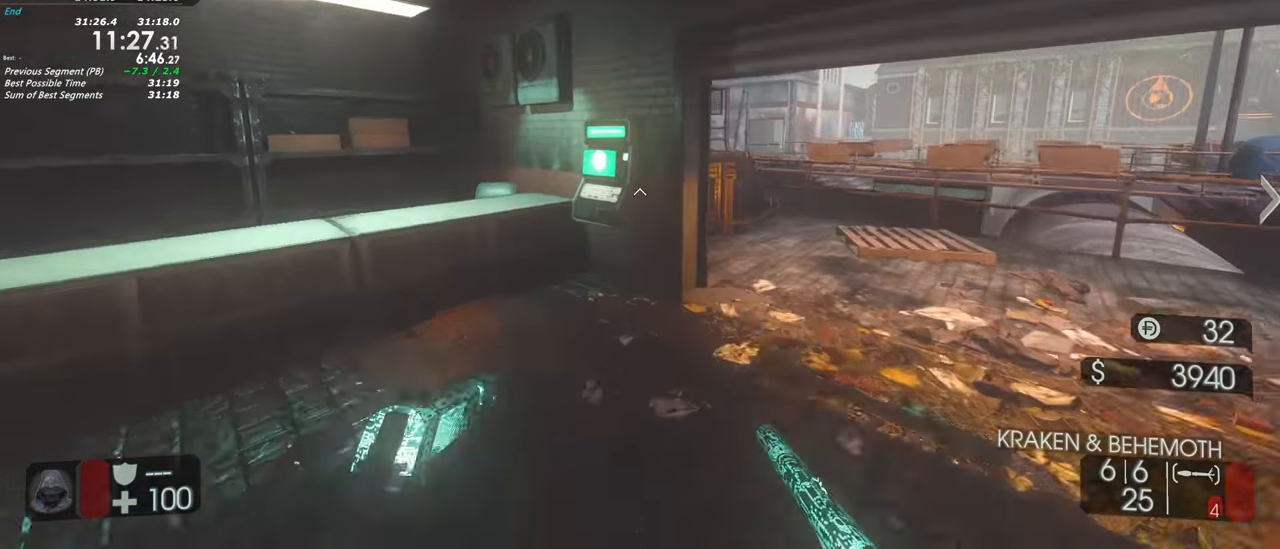
{"keys": ["f", "shift", "w"], "events": [[83, "a", "up"], [367, "f", "down"]]}
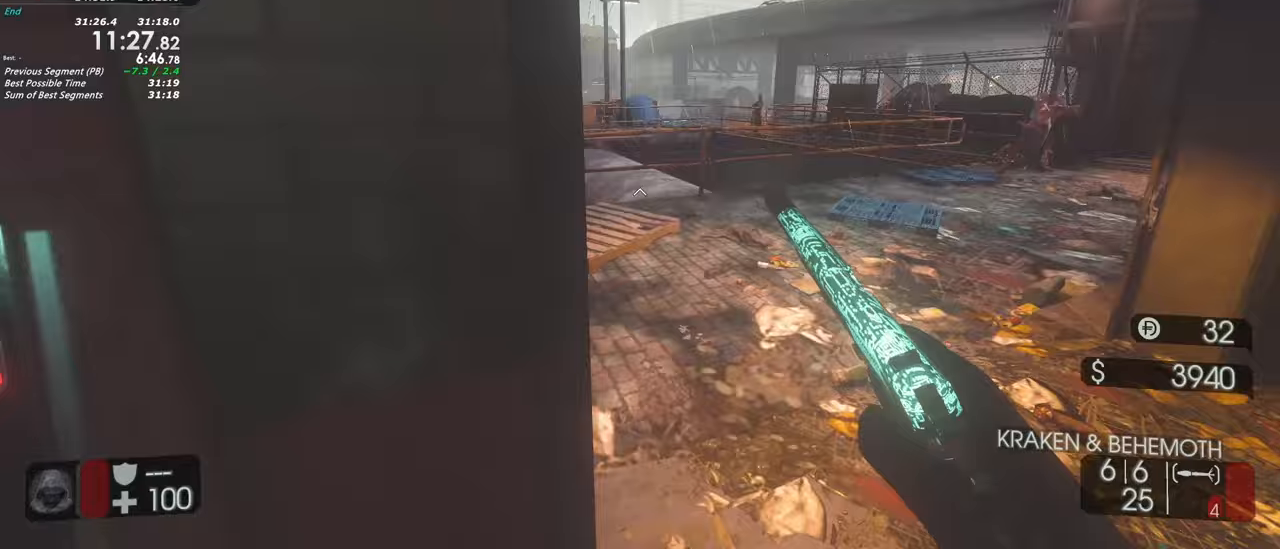
{"keys": ["shift", "w"], "events": [[183, "f", "up"]]}
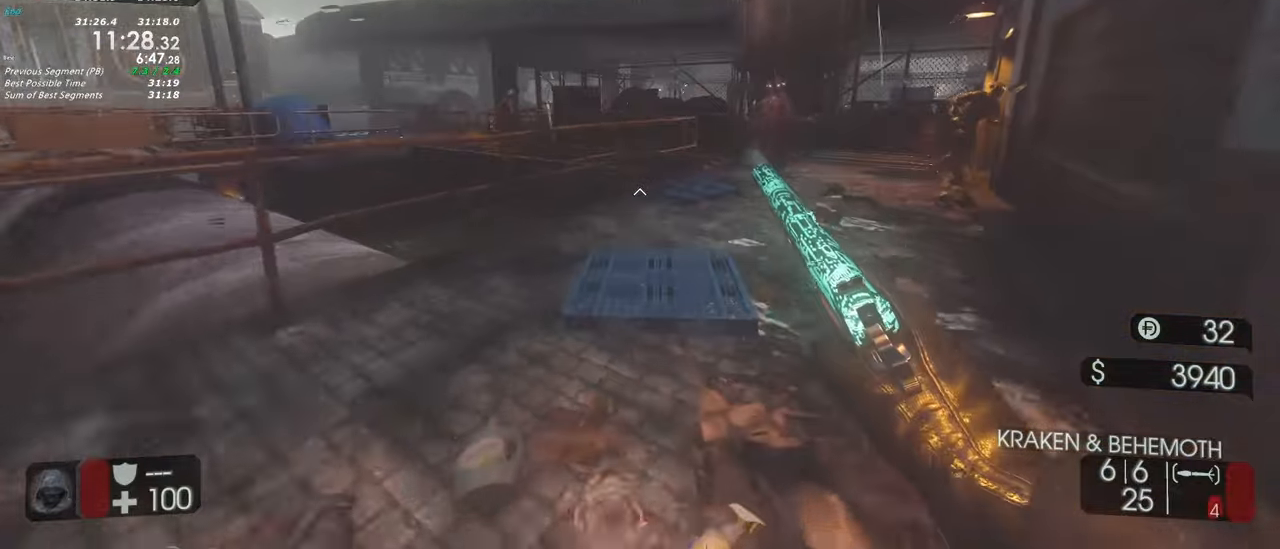
{"keys": ["a", "s"], "events": [[100, "d", "down"], [150, "shift", "up"], [200, "w", "up"], [300, "a", "down"], [300, "d", "up"], [483, "s", "down"]]}
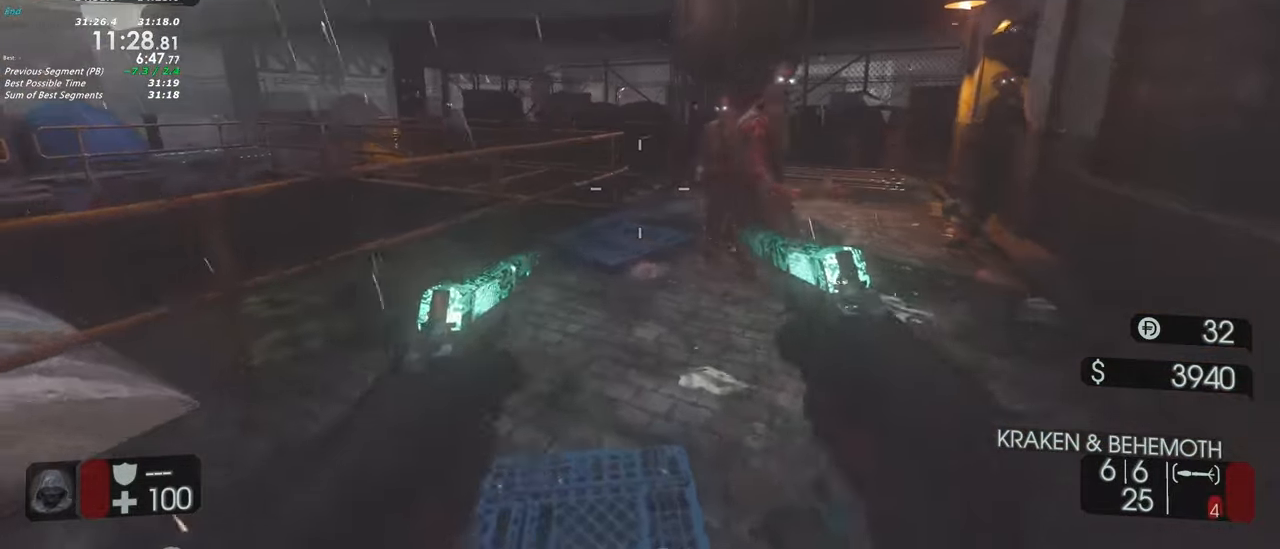
{"keys": ["d"], "events": [[117, "a", "up"], [167, "d", "down"], [317, "s", "up"]]}
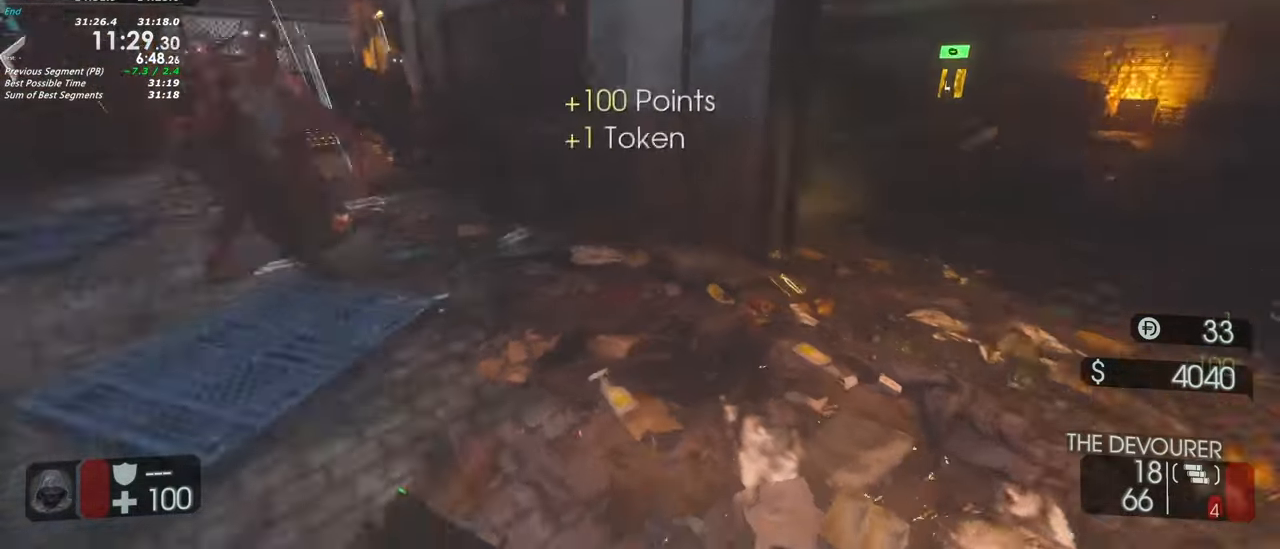
{"keys": [], "events": [[67, "a", "down"], [67, "d", "up"], [233, "a", "up"], [333, "s", "down"], [467, "s", "up"]]}
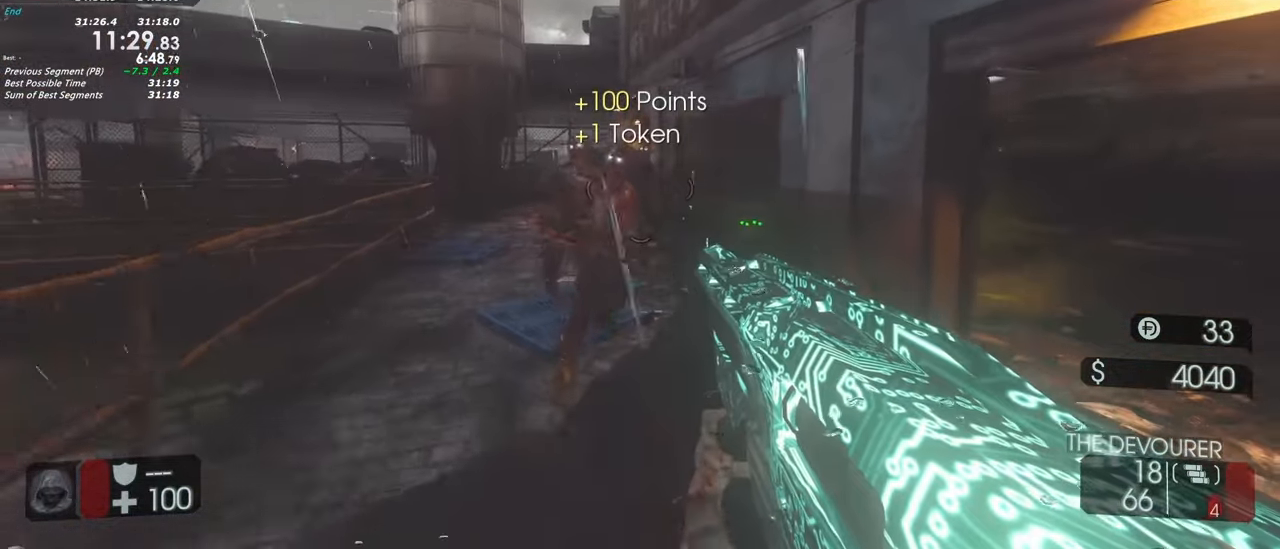
{"keys": ["s"], "events": [[117, "s", "down"], [250, "s", "up"], [400, "s", "down"]]}
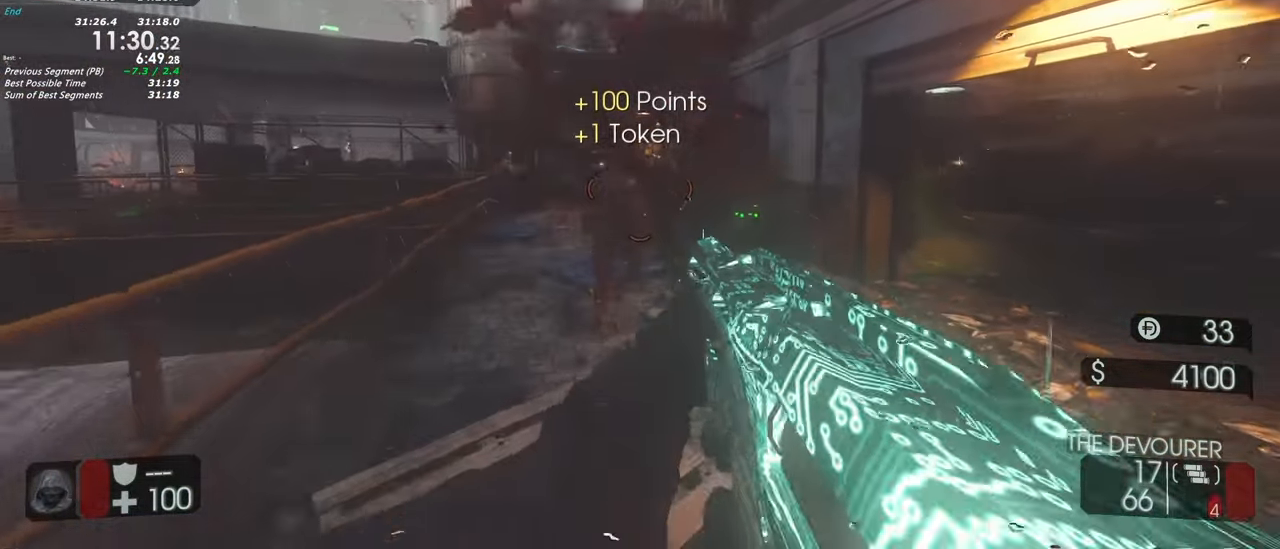
{"keys": [], "events": [[83, "s", "up"]]}
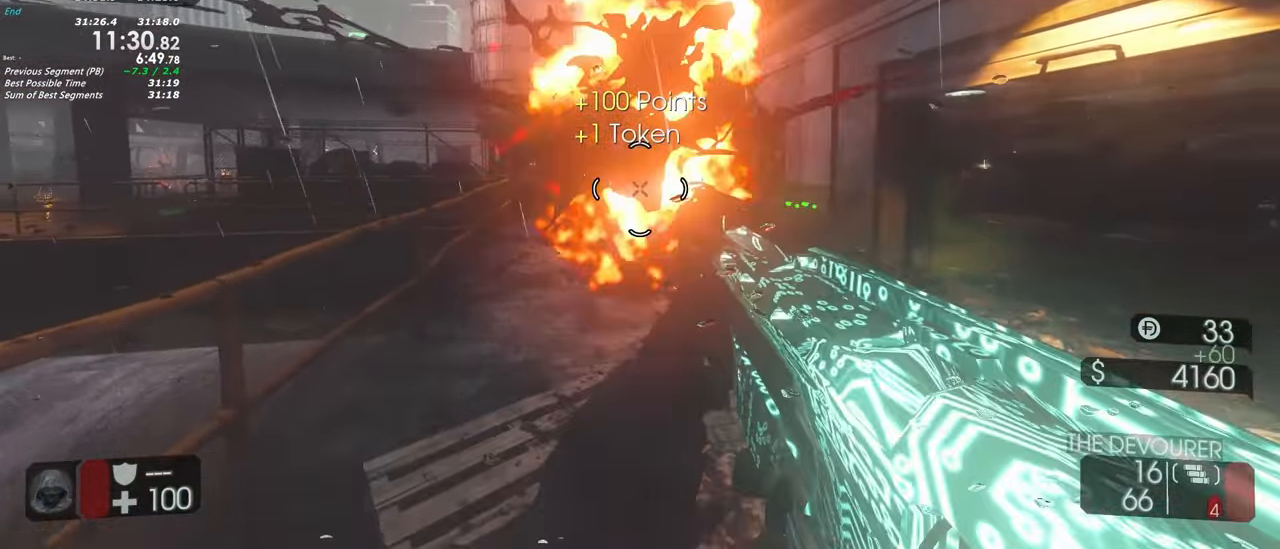
{"keys": [], "events": [[133, "w", "down"], [233, "w", "up"]]}
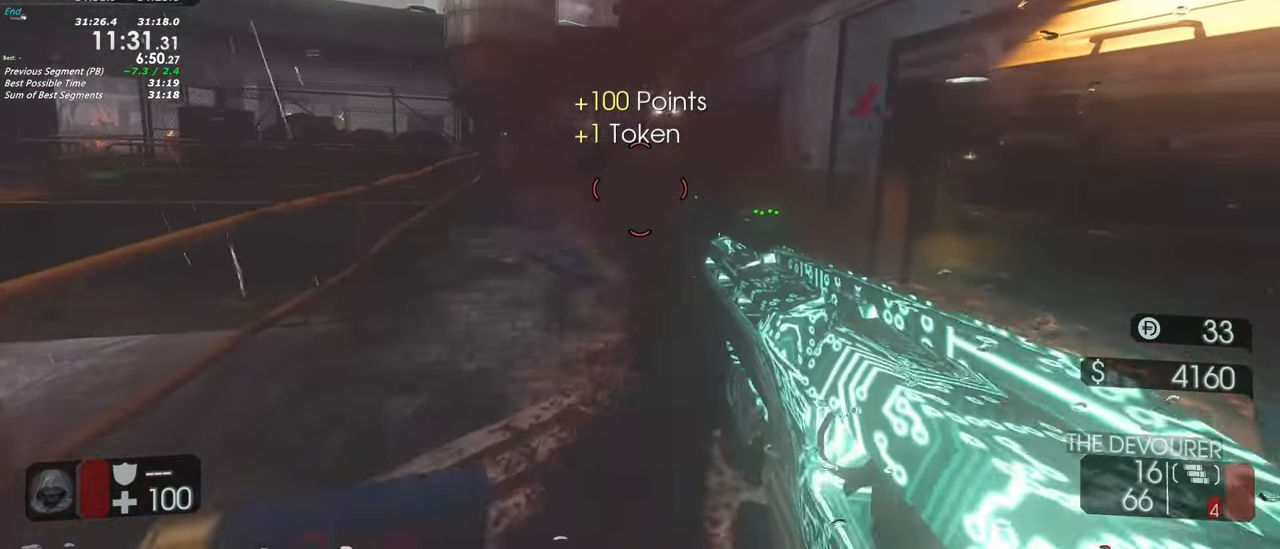
{"keys": [], "events": [[300, "s", "down"], [483, "s", "up"]]}
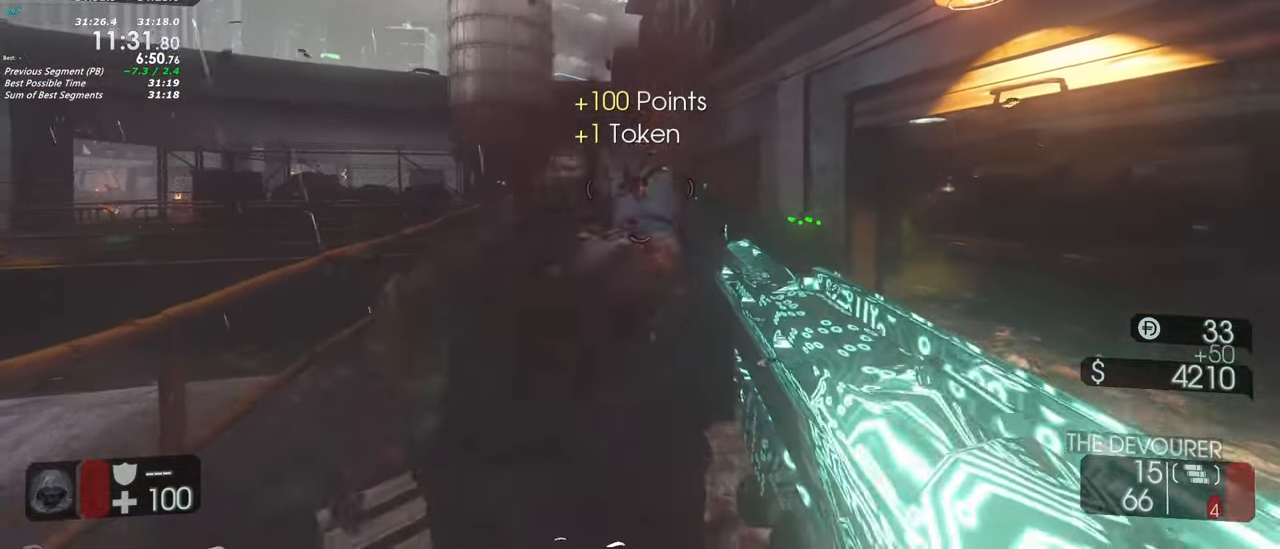
{"keys": [], "events": []}
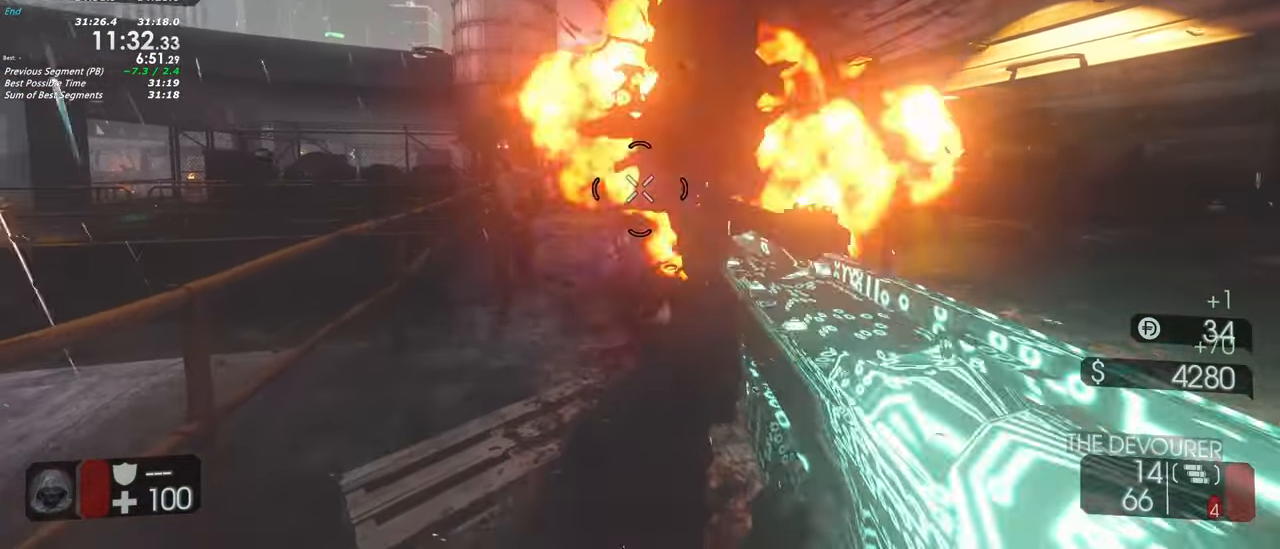
{"keys": ["d"], "events": [[233, "d", "down"], [333, "d", "up"], [467, "d", "down"]]}
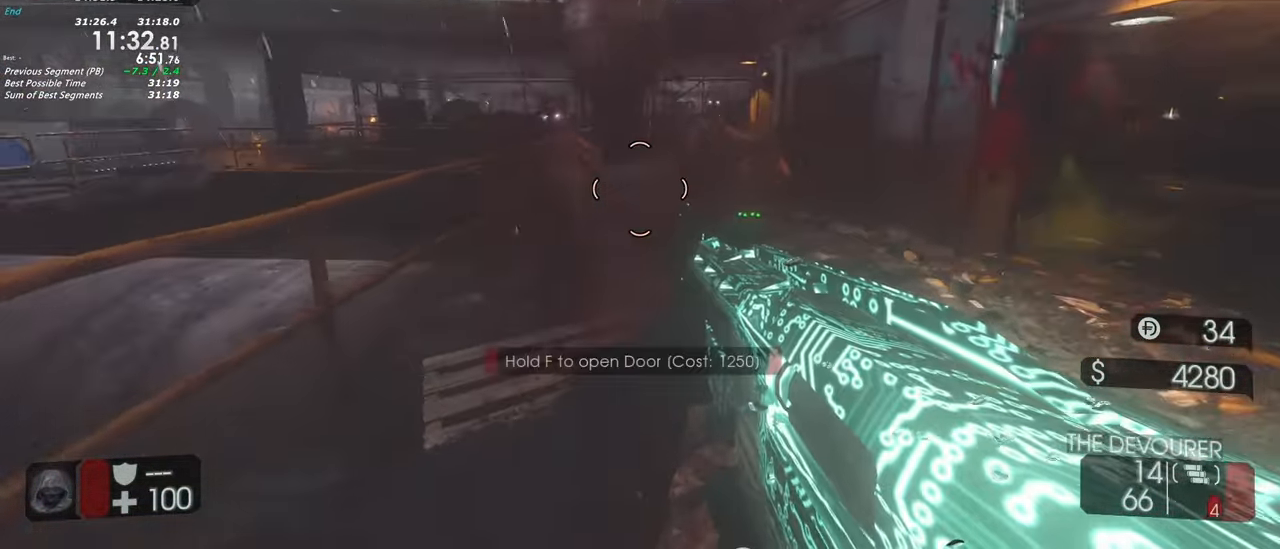
{"keys": ["a"], "events": [[67, "d", "up"], [483, "a", "down"]]}
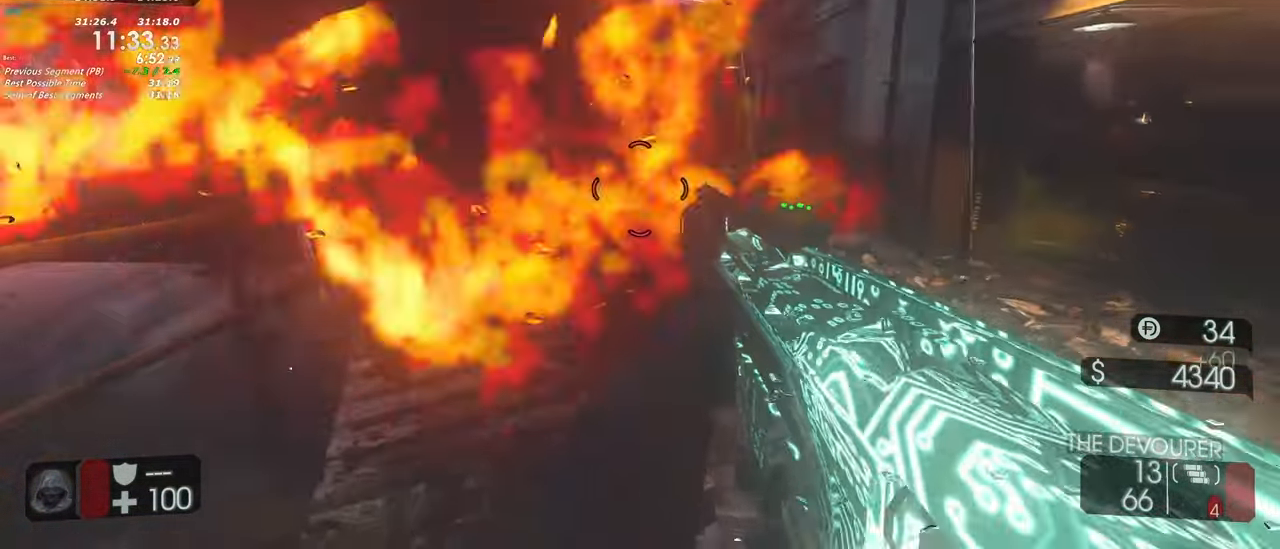
{"keys": [], "events": [[83, "a", "up"]]}